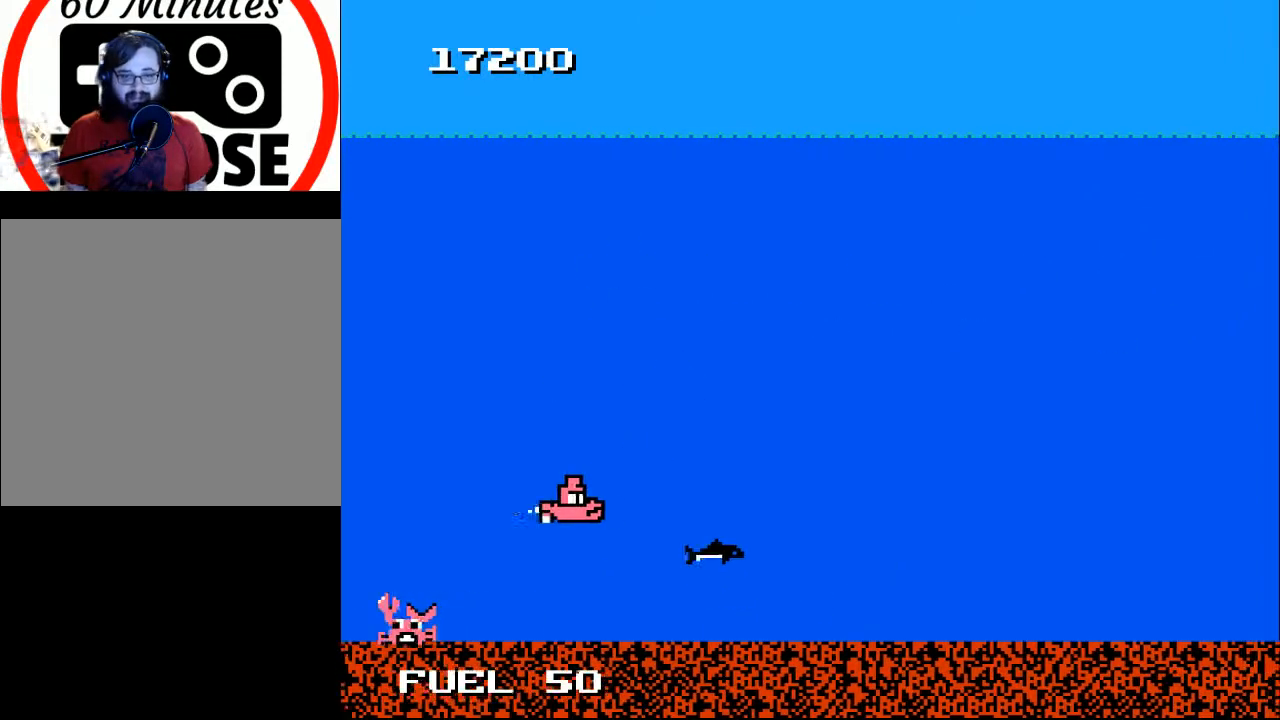
Gameplay with a controller (Xbox layout); each line is a JSON object with the inputs held at the frame after it. "events" lists button and stick changes between this image and that frame as [ms after this image, input, new state], when the widget could be followed in between. Not read: left_stick.
{"buttons": ["DPAD_RIGHT"], "right_stick": "center", "events": [[233, "DPAD_LEFT", "up"], [300, "DPAD_RIGHT", "down"]]}
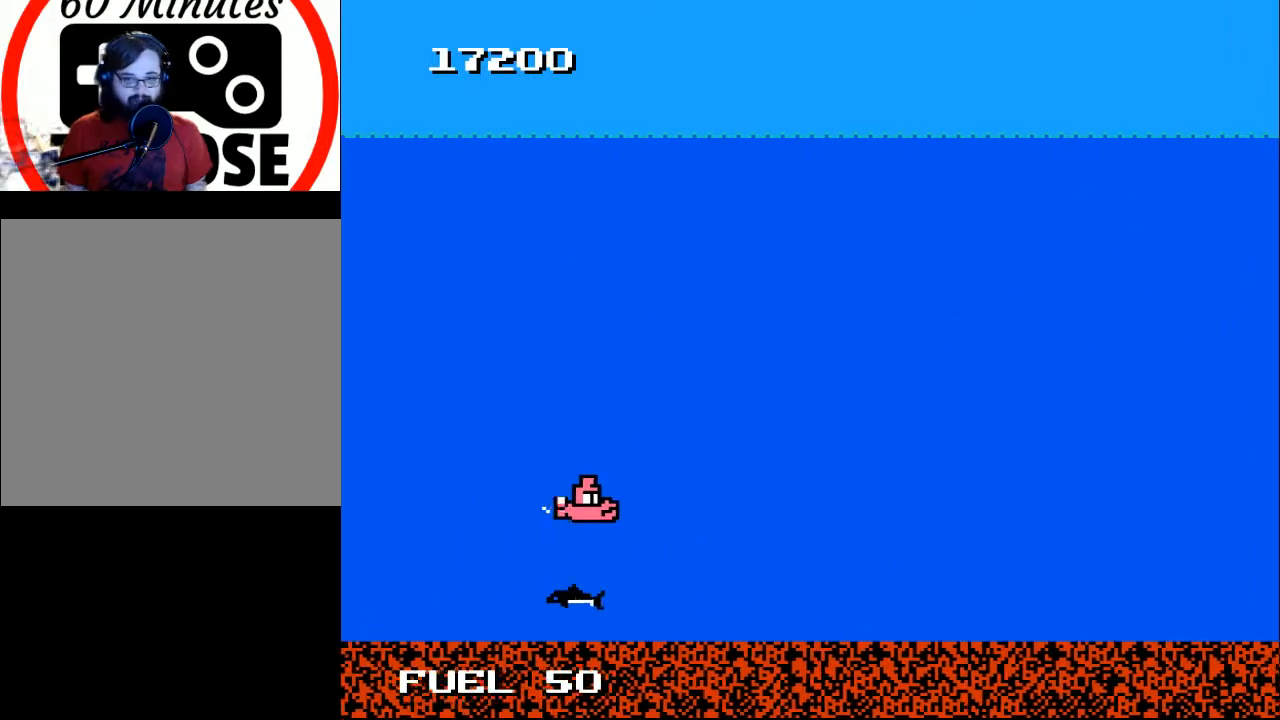
{"buttons": ["DPAD_RIGHT"], "right_stick": "center", "events": []}
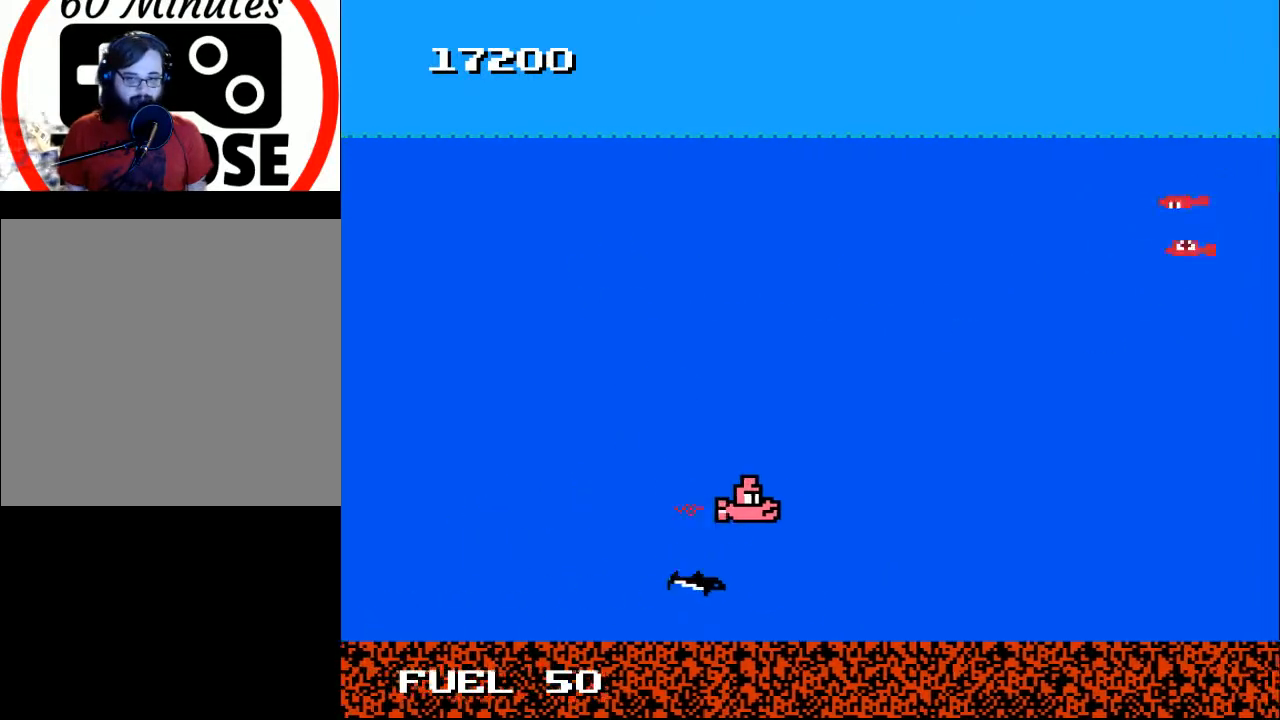
{"buttons": ["A", "DPAD_DOWN", "DPAD_LEFT"], "right_stick": "center", "events": [[200, "DPAD_RIGHT", "up"], [267, "DPAD_LEFT", "down"], [400, "DPAD_UP", "down"], [433, "DPAD_UP", "up"], [500, "A", "down"], [500, "DPAD_DOWN", "down"]]}
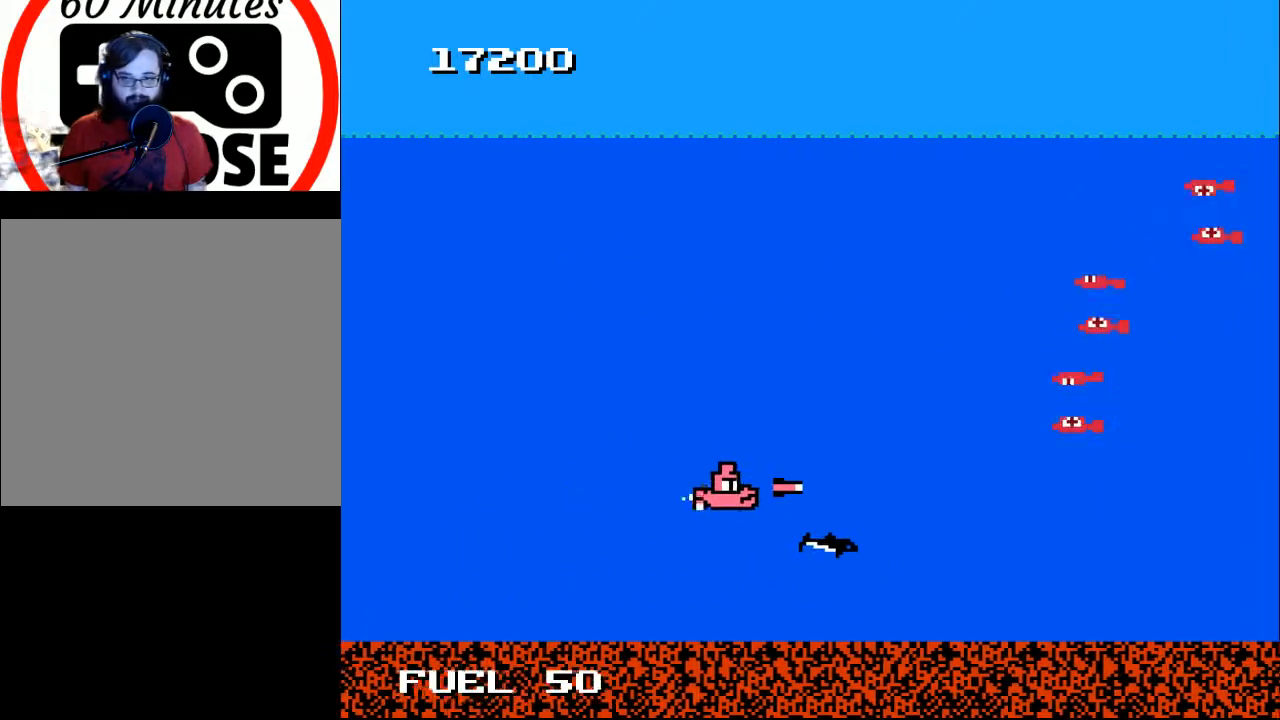
{"buttons": ["A", "DPAD_UP"], "right_stick": "center"}
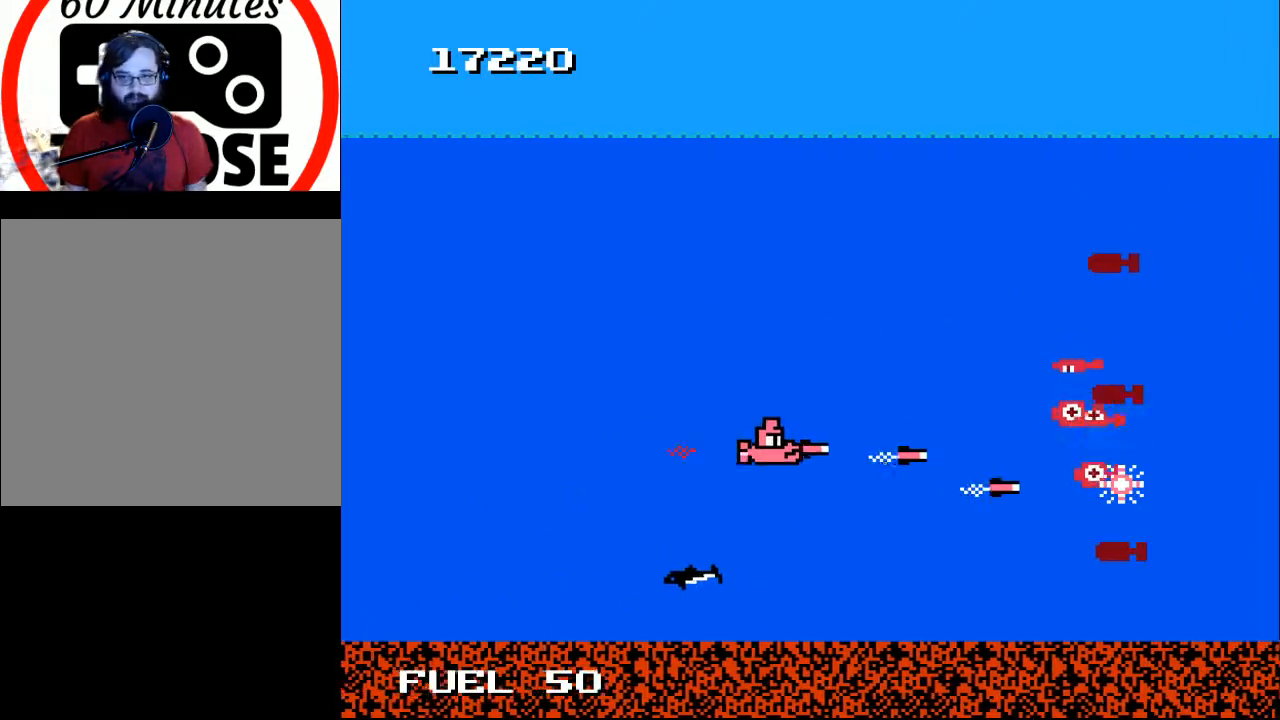
{"buttons": ["A", "DPAD_LEFT"], "right_stick": "center", "events": [[100, "A", "up"], [167, "A", "down"], [200, "DPAD_LEFT", "down"], [267, "A", "up"], [300, "A", "down"], [400, "A", "up"], [467, "A", "down"], [500, "DPAD_UP", "up"]]}
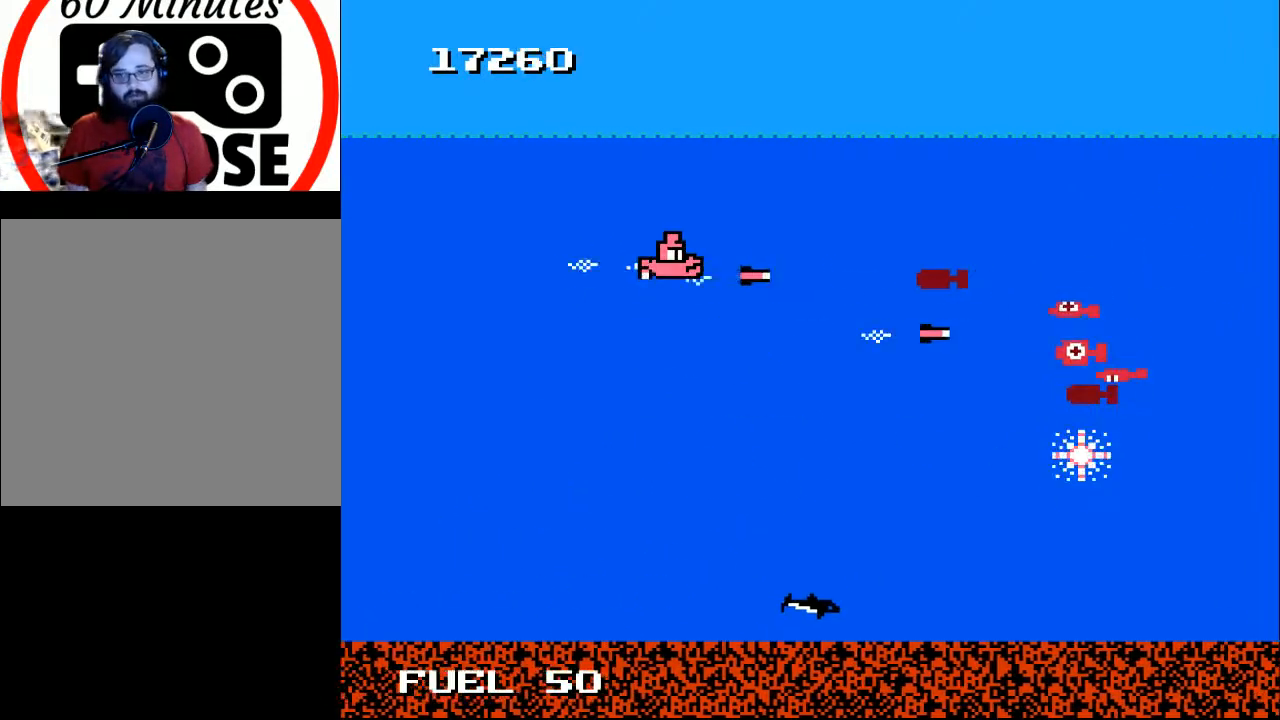
{"buttons": ["A", "DPAD_LEFT"], "right_stick": "center", "events": [[33, "DPAD_LEFT", "up"], [67, "A", "up"], [100, "A", "down"], [200, "A", "up"], [233, "DPAD_LEFT", "down"], [300, "A", "down"], [300, "DPAD_DOWN", "down"], [367, "A", "up"], [433, "A", "down"], [433, "DPAD_DOWN", "up"]]}
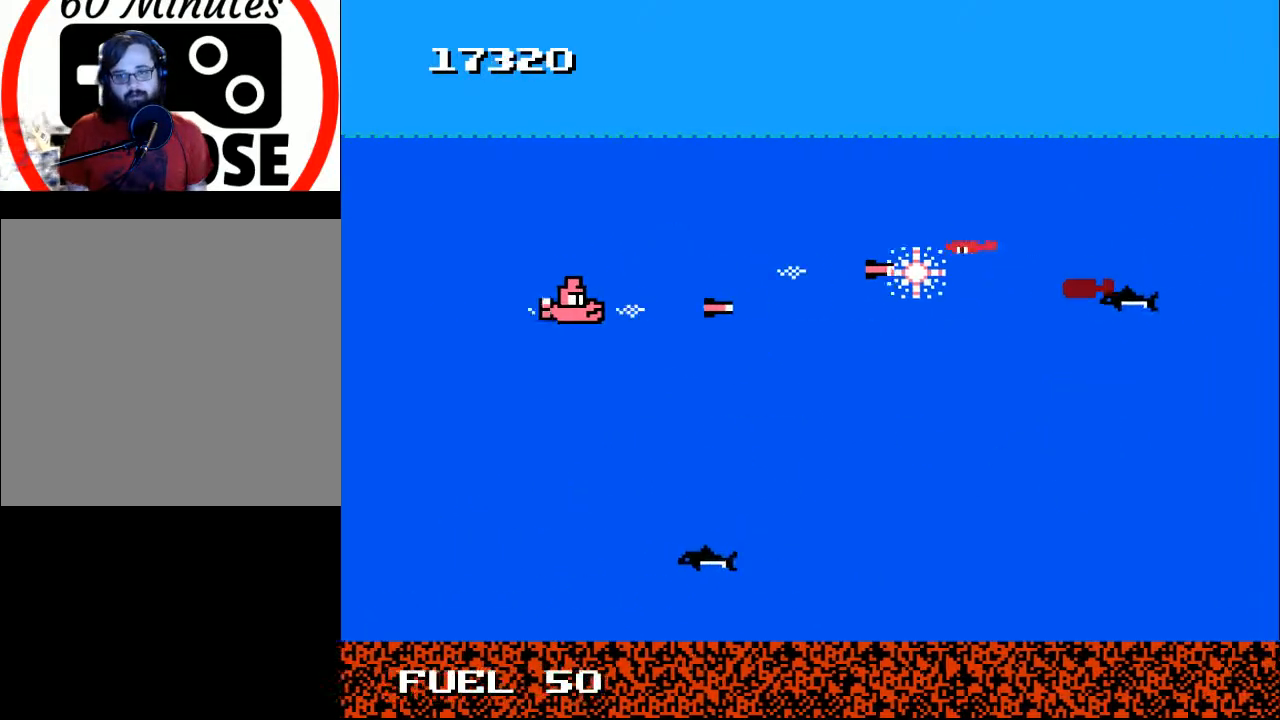
{"buttons": [], "right_stick": "center", "events": [[33, "A", "up"], [67, "DPAD_LEFT", "up"], [100, "A", "down"], [167, "A", "up"], [267, "A", "down"], [267, "DPAD_LEFT", "down"], [333, "A", "up"], [433, "A", "down"], [433, "DPAD_LEFT", "up"], [500, "A", "up"]]}
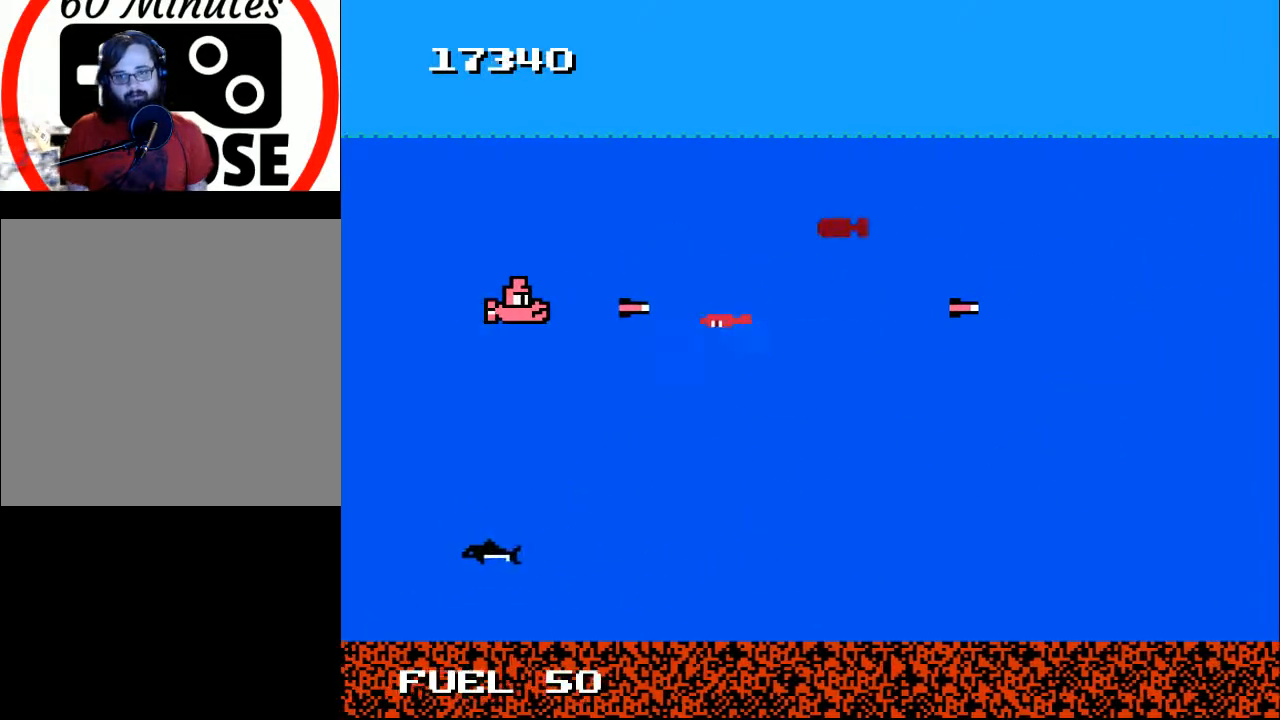
{"buttons": ["DPAD_DOWN"], "right_stick": "center", "events": [[67, "A", "down"], [167, "A", "up"], [233, "A", "down"], [333, "A", "up"], [400, "A", "down"], [433, "DPAD_DOWN", "down"], [500, "A", "up"]]}
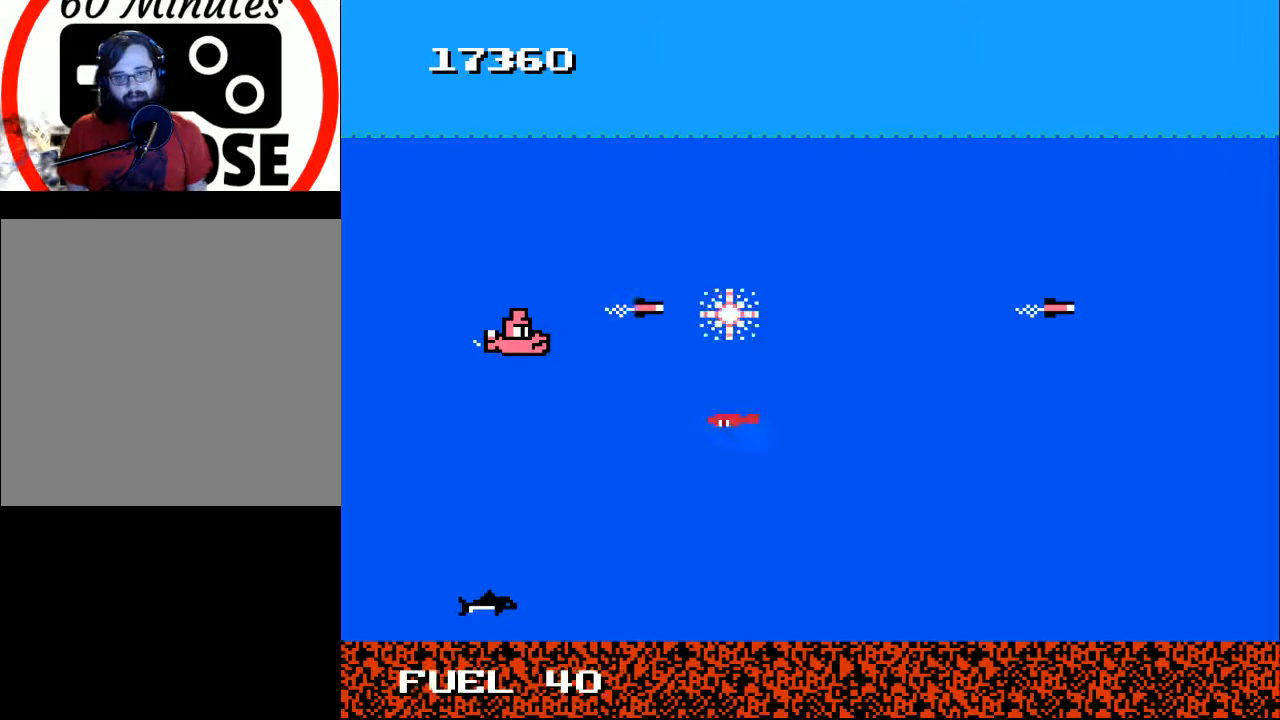
{"buttons": [], "right_stick": "center", "events": [[67, "A", "down"], [133, "DPAD_DOWN", "up"], [167, "A", "up"], [333, "A", "down"], [467, "A", "up"]]}
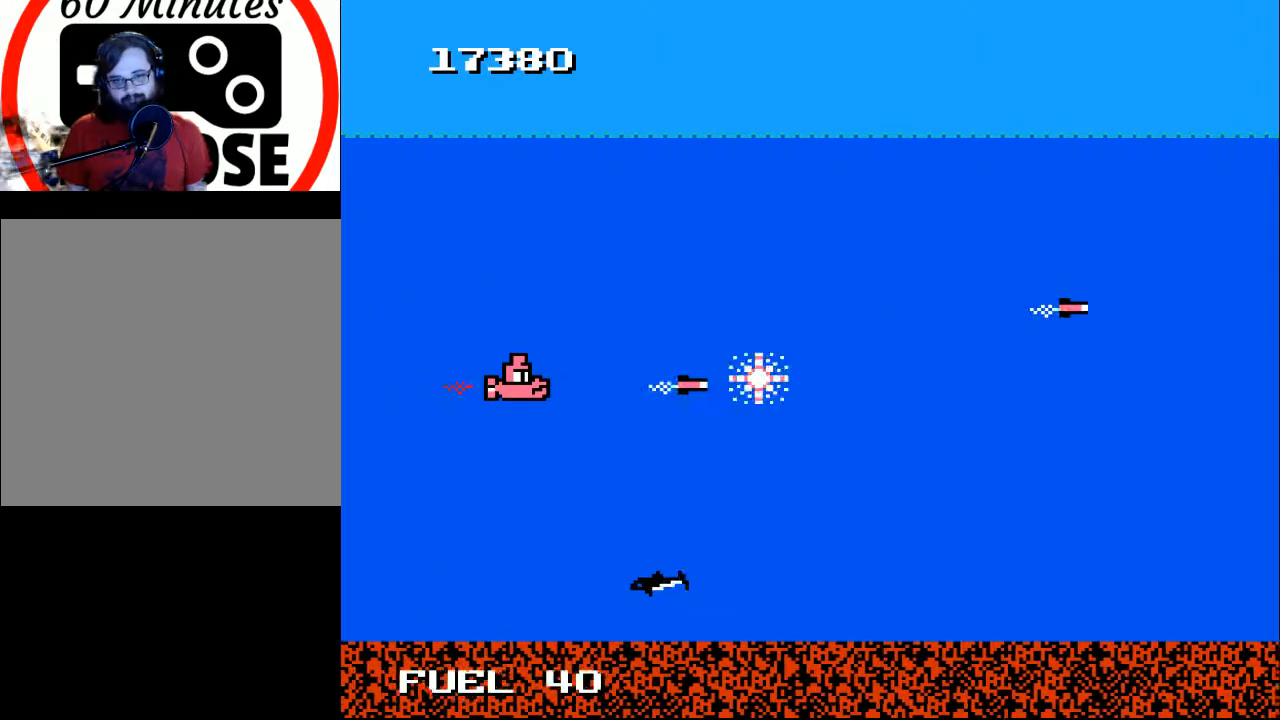
{"buttons": ["DPAD_RIGHT"], "right_stick": "center", "events": [[133, "DPAD_RIGHT", "down"], [200, "DPAD_DOWN", "down"], [433, "DPAD_DOWN", "up"]]}
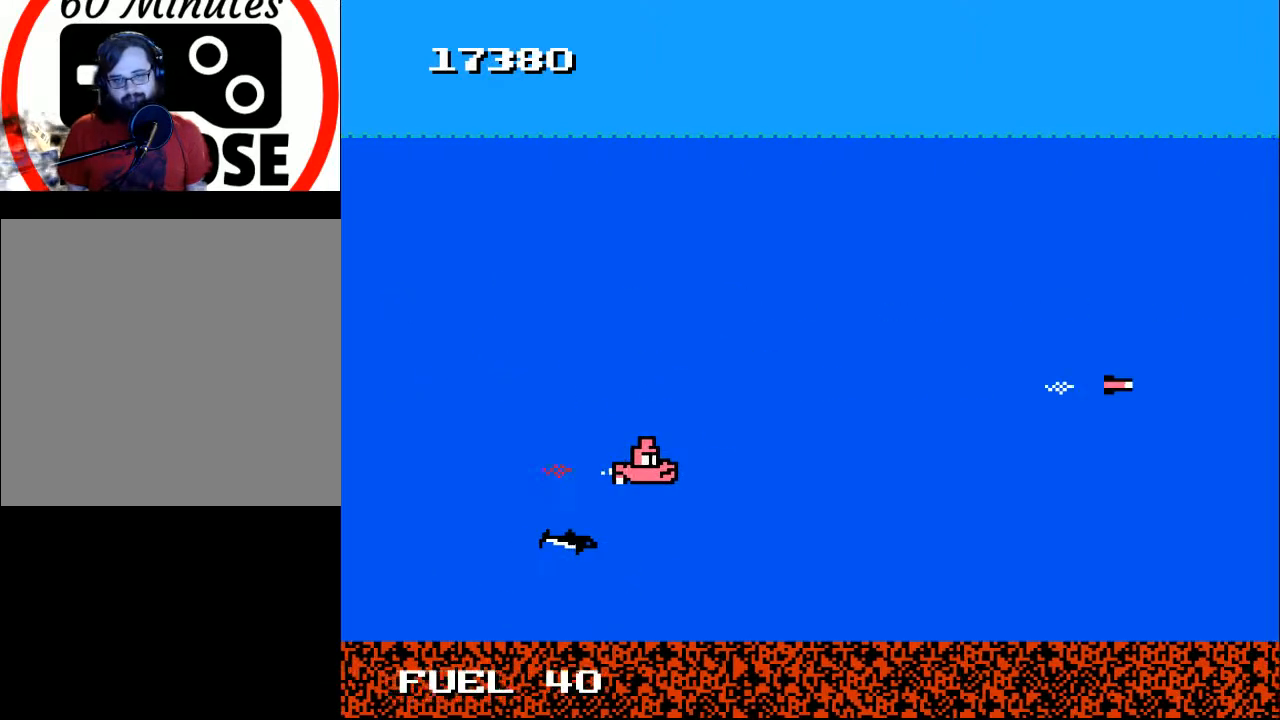
{"buttons": ["DPAD_RIGHT"], "right_stick": "center", "events": []}
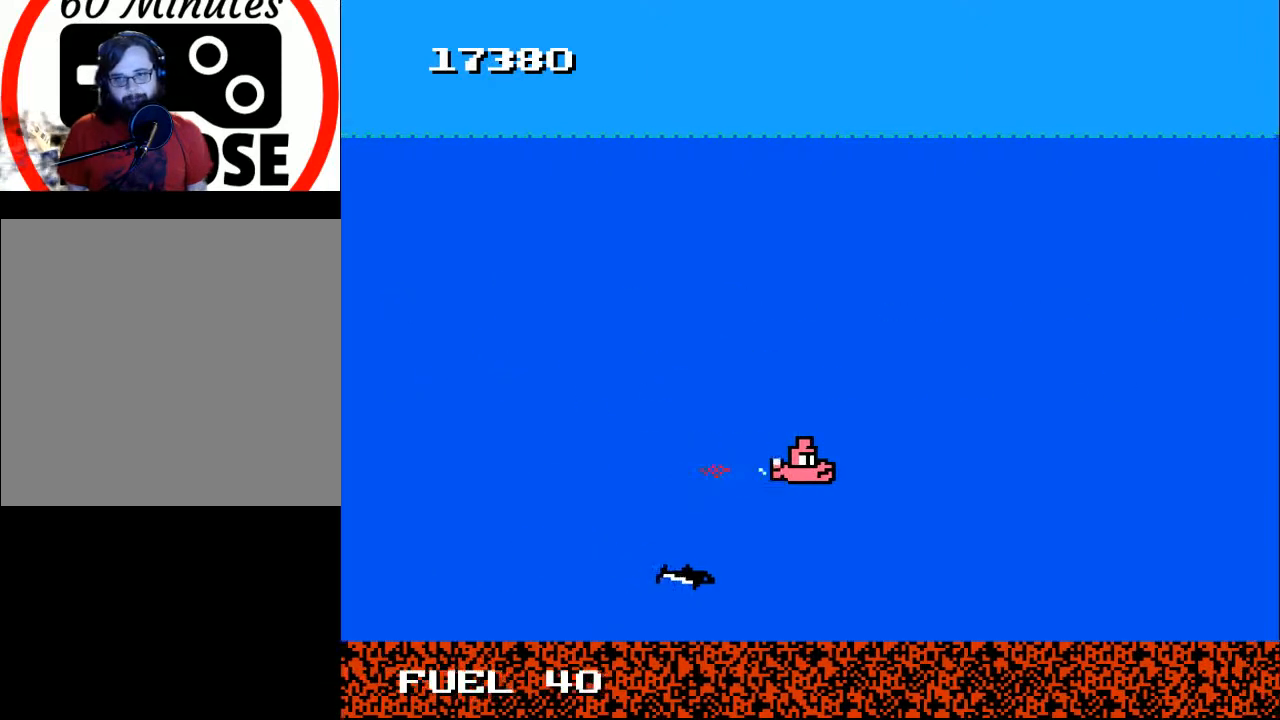
{"buttons": ["DPAD_LEFT"], "right_stick": "center", "events": [[233, "DPAD_RIGHT", "up"], [500, "DPAD_LEFT", "down"]]}
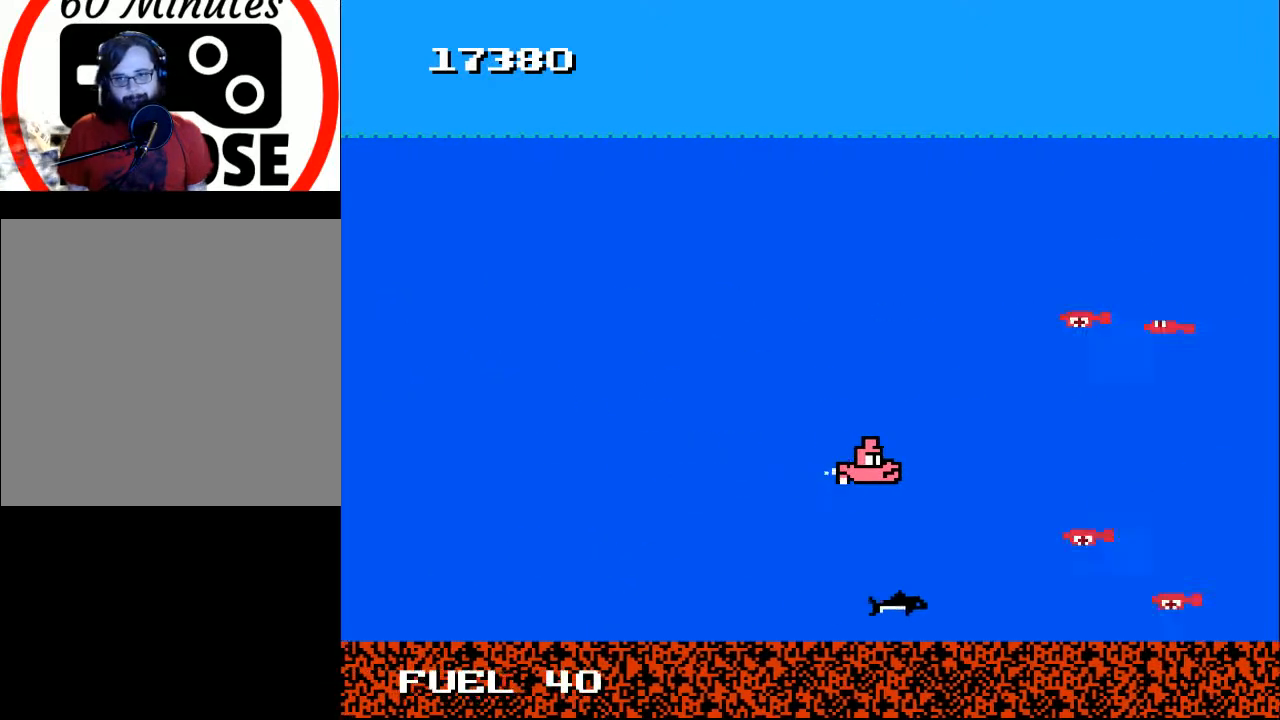
{"buttons": ["DPAD_LEFT"], "right_stick": "center", "events": [[33, "A", "down"], [133, "A", "up"], [167, "DPAD_LEFT", "up"], [200, "A", "down"], [300, "A", "up"], [367, "A", "down"], [433, "DPAD_LEFT", "down"], [467, "A", "up"]]}
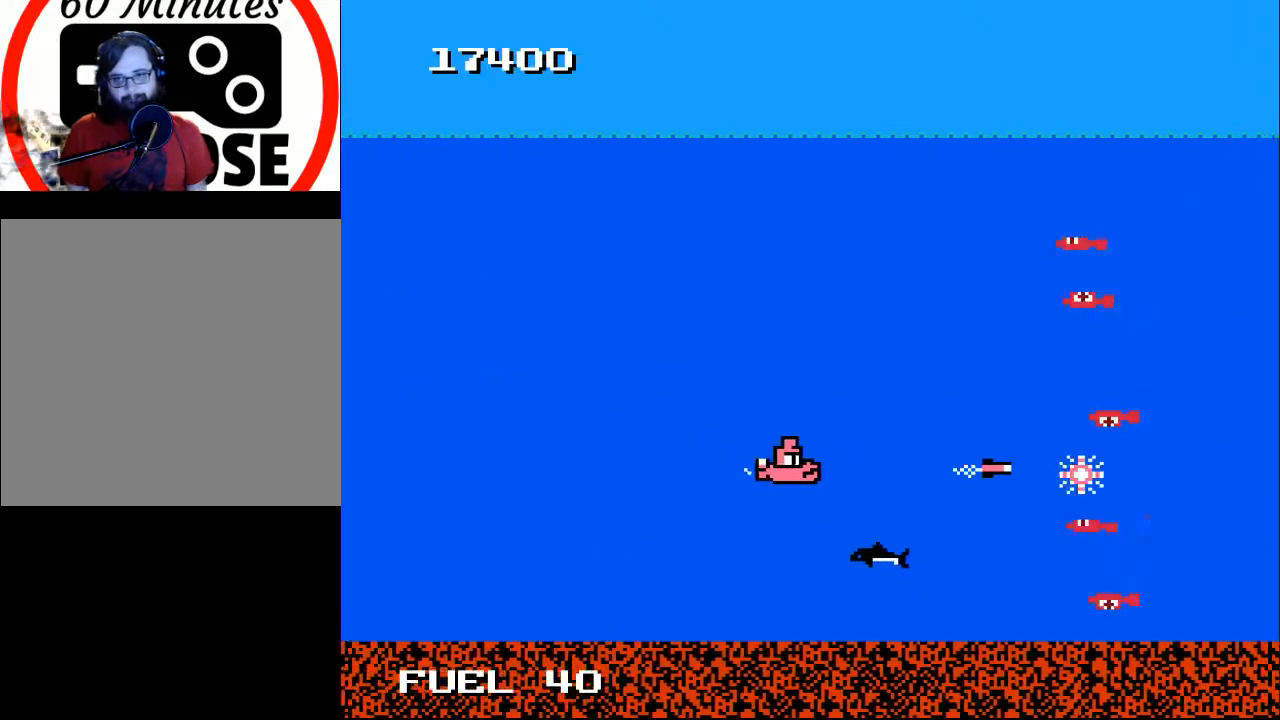
{"buttons": ["DPAD_UP"], "right_stick": "center", "events": [[67, "A", "down"], [133, "A", "up"], [200, "A", "down"], [333, "A", "up"], [333, "DPAD_UP", "down"], [367, "A", "down"], [467, "A", "up"], [467, "DPAD_LEFT", "up"]]}
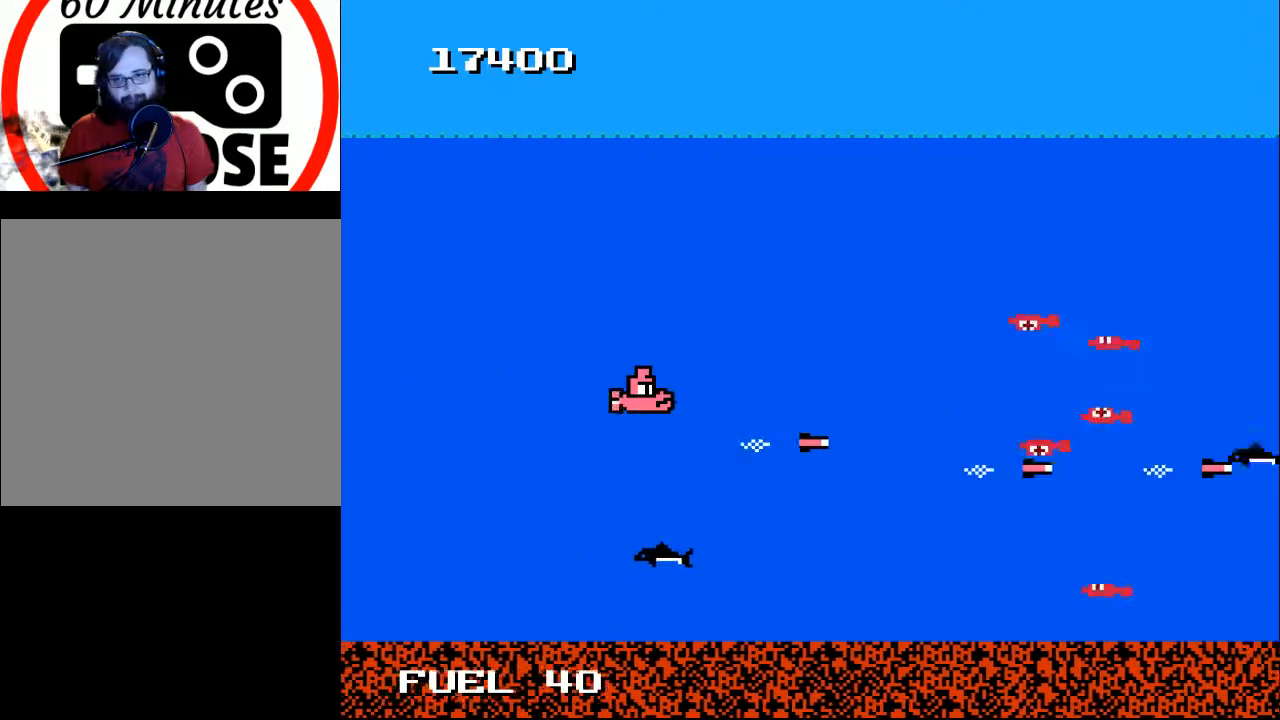
{"buttons": ["DPAD_LEFT"], "right_stick": "center", "events": [[67, "A", "down"], [133, "DPAD_UP", "up"], [200, "A", "up"], [233, "A", "down"], [333, "A", "up"], [367, "DPAD_LEFT", "down"], [400, "A", "down"], [500, "A", "up"]]}
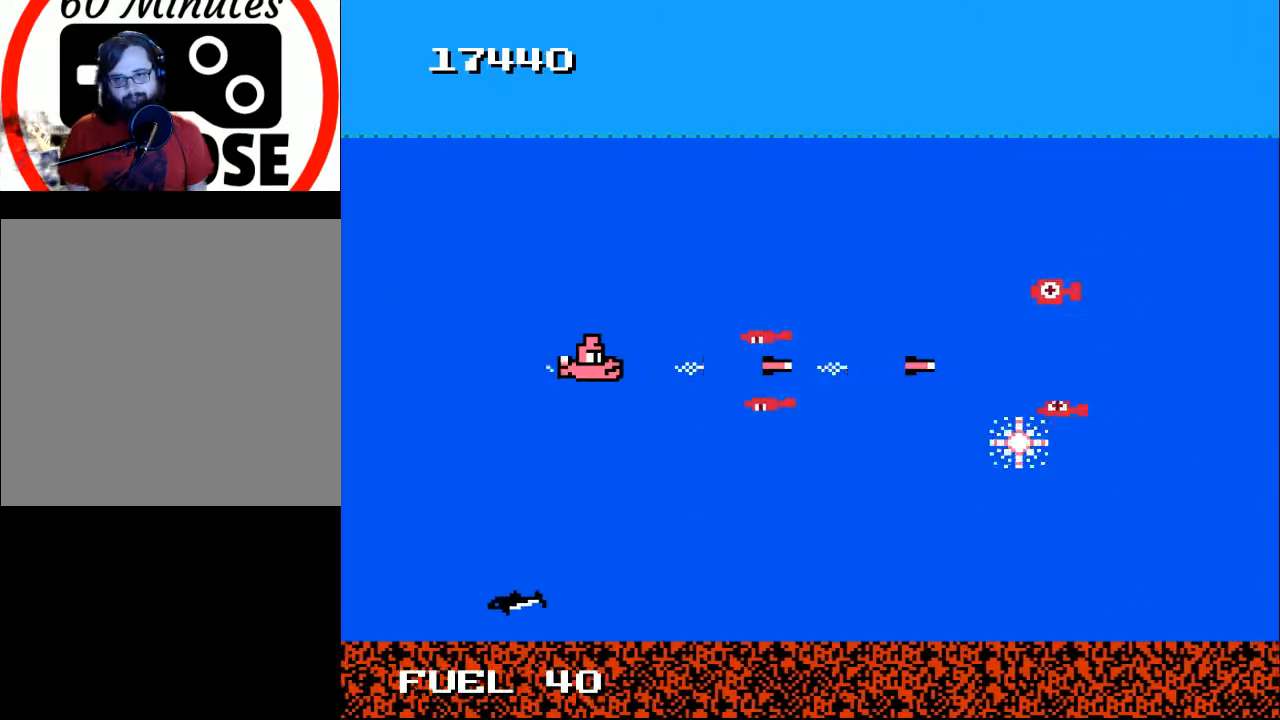
{"buttons": [], "right_stick": "center", "events": [[67, "A", "down"], [167, "A", "up"], [200, "DPAD_LEFT", "up"], [233, "A", "down"], [333, "A", "up"], [400, "A", "down"], [500, "A", "up"]]}
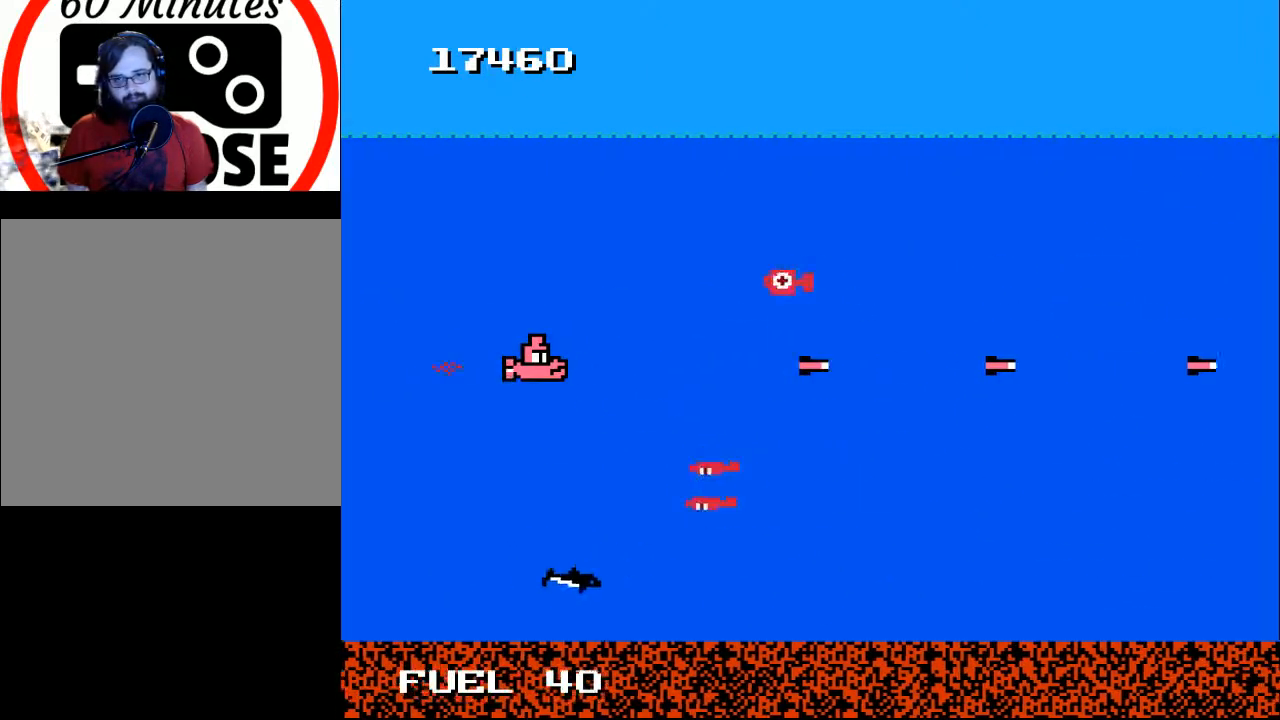
{"buttons": ["DPAD_UP"], "right_stick": "center", "events": [[100, "A", "down"], [200, "A", "up"], [267, "A", "down"], [333, "A", "up"], [400, "A", "down"], [467, "A", "up"], [467, "DPAD_UP", "down"]]}
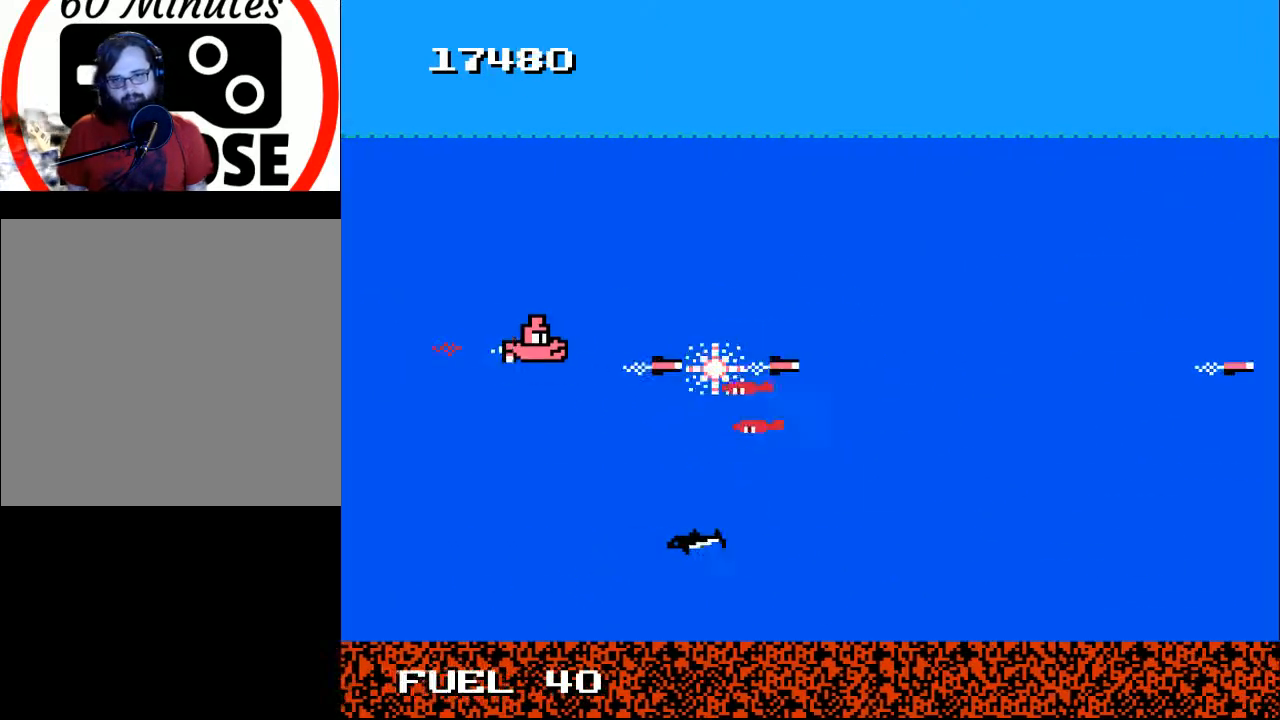
{"buttons": ["A", "DPAD_RIGHT"], "right_stick": "center", "events": [[67, "A", "down"], [133, "A", "up"], [233, "A", "down"], [333, "A", "up"], [367, "DPAD_RIGHT", "down"], [433, "A", "down"], [433, "DPAD_UP", "up"]]}
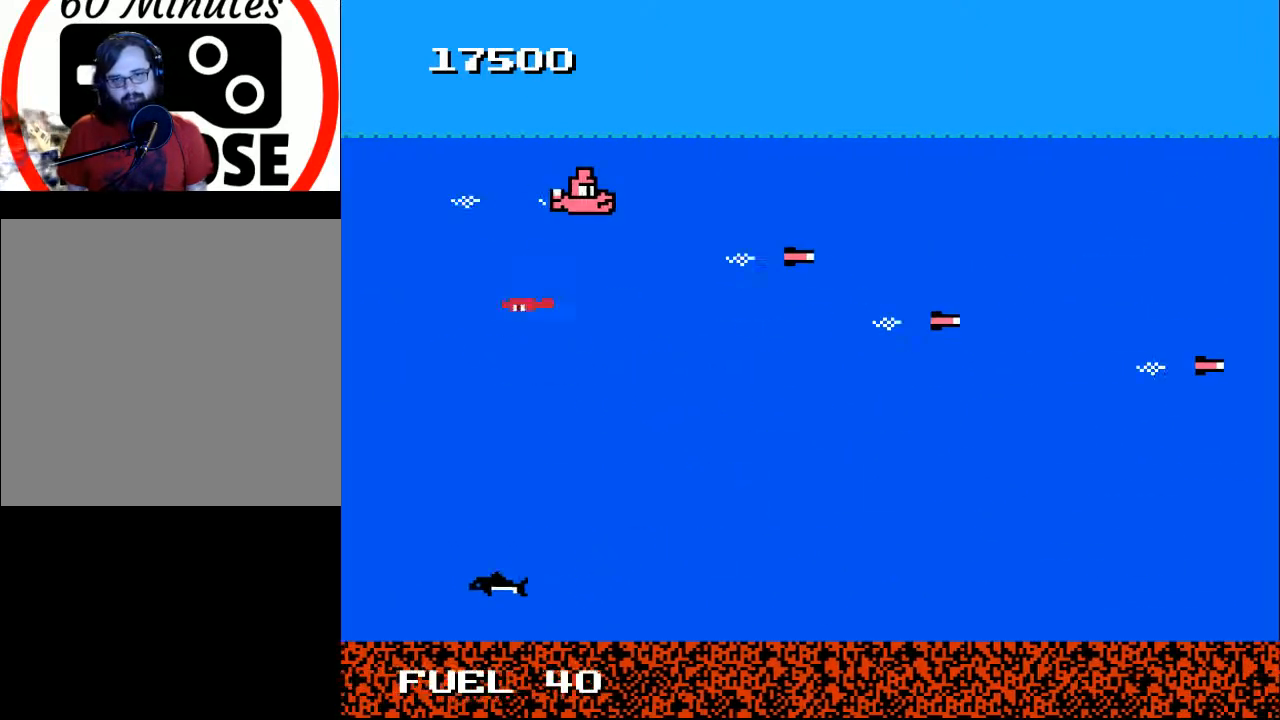
{"buttons": ["DPAD_DOWN", "DPAD_RIGHT"], "right_stick": "center", "events": [[33, "A", "up"], [67, "DPAD_DOWN", "down"]]}
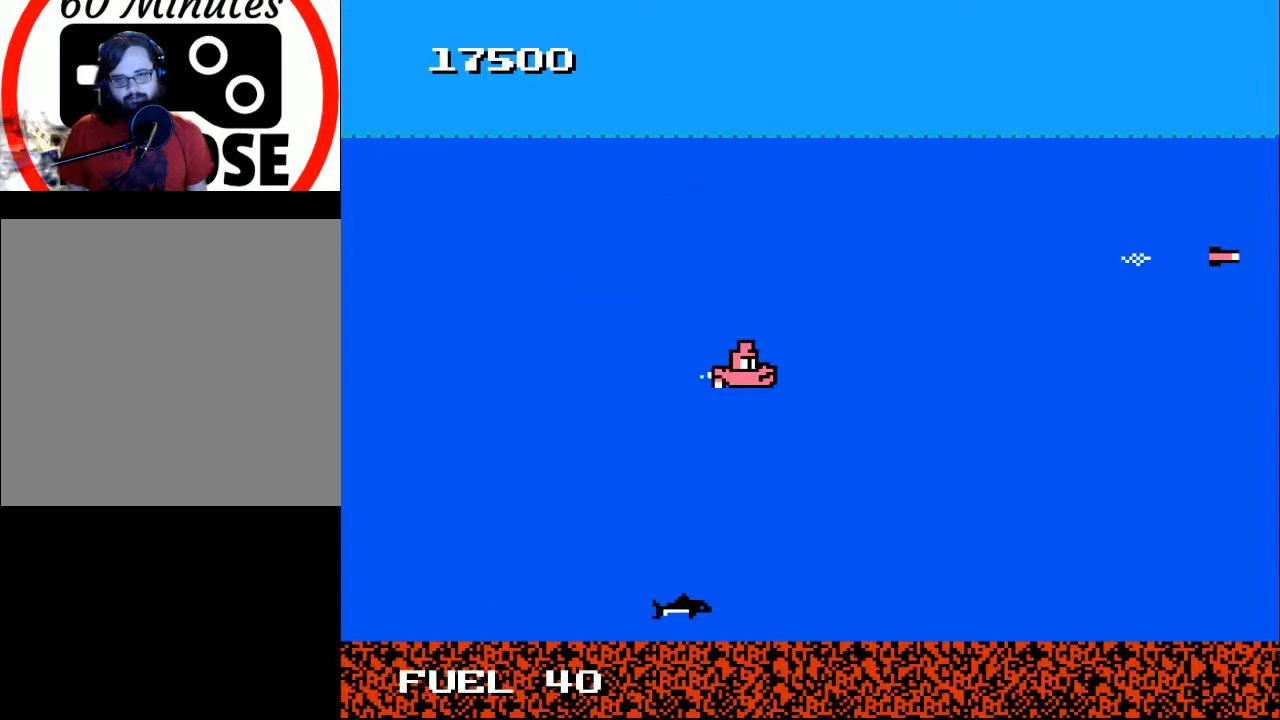
{"buttons": ["A"], "right_stick": "center", "events": [[133, "DPAD_RIGHT", "up"], [167, "DPAD_LEFT", "down"], [467, "A", "down"], [467, "DPAD_DOWN", "up"], [500, "DPAD_LEFT", "up"]]}
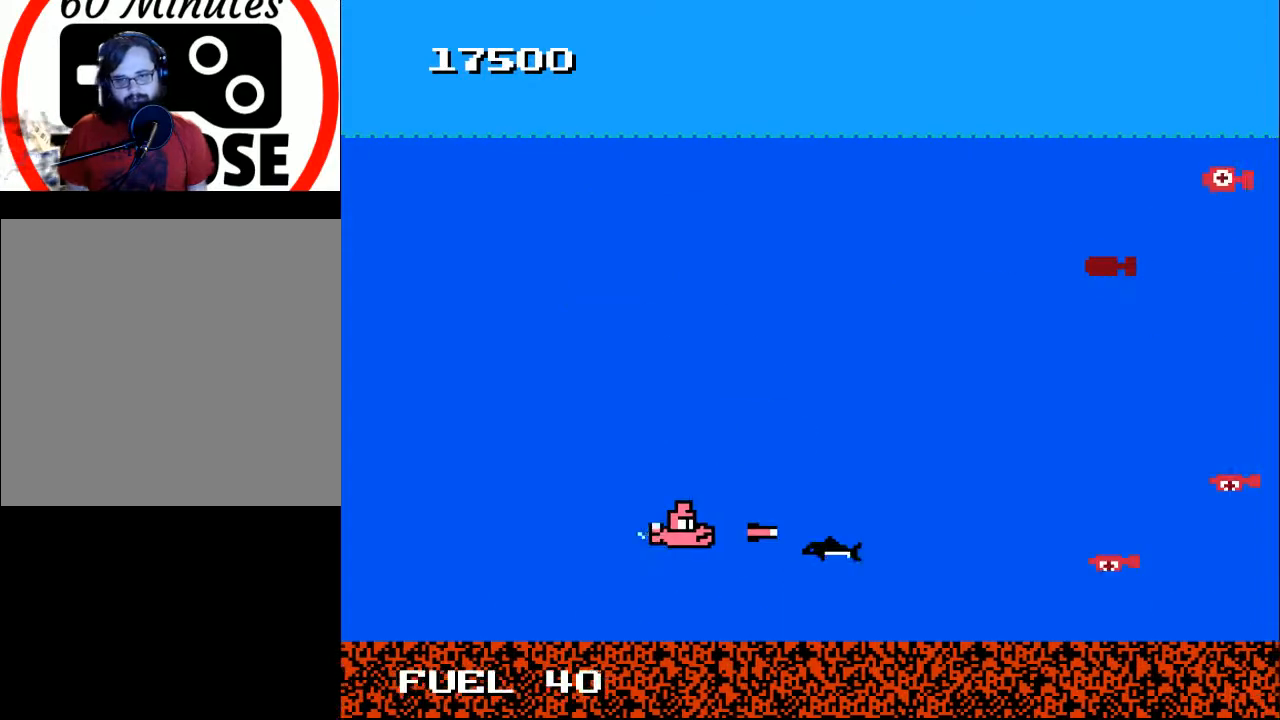
{"buttons": ["A", "DPAD_UP", "DPAD_RIGHT"], "right_stick": "center", "events": [[100, "A", "up"], [133, "A", "down"], [200, "DPAD_UP", "down"], [267, "A", "up"], [267, "DPAD_RIGHT", "down"], [333, "A", "down"], [400, "DPAD_UP", "up"], [433, "A", "up"], [433, "DPAD_UP", "down"], [500, "A", "down"]]}
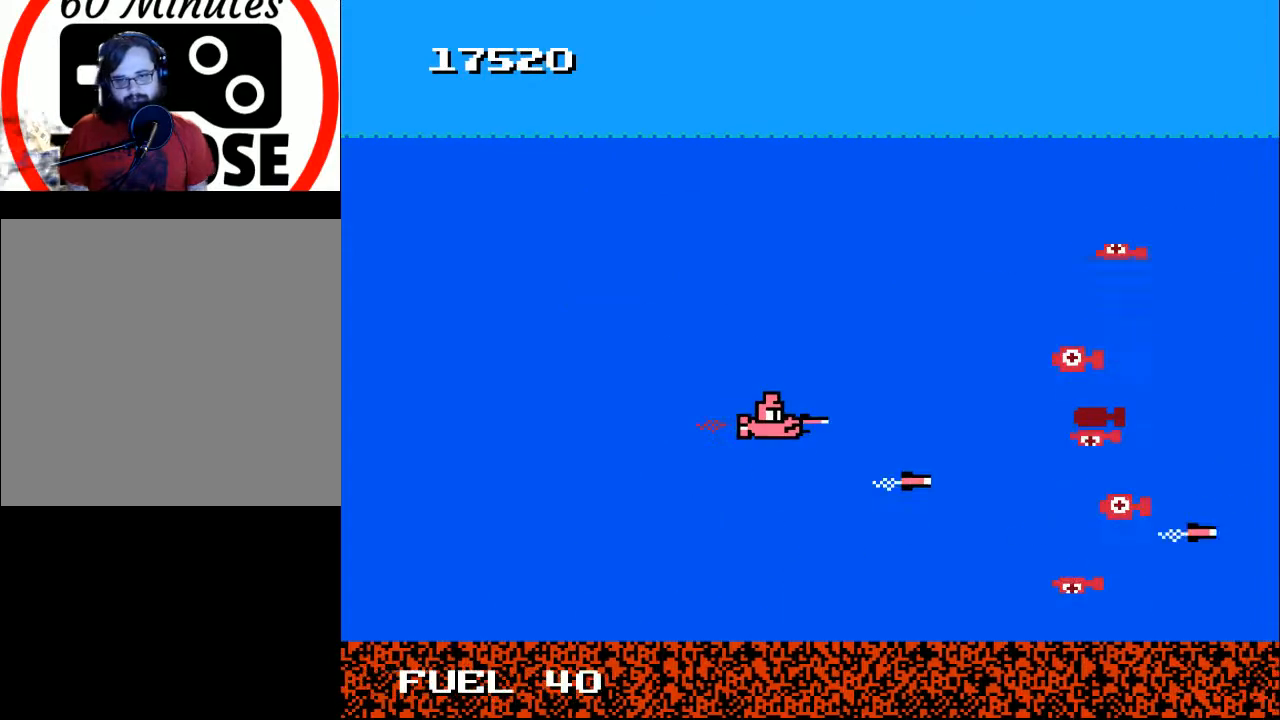
{"buttons": ["DPAD_LEFT"], "right_stick": "center", "events": [[67, "DPAD_UP", "up"], [100, "A", "up"], [100, "DPAD_RIGHT", "up"], [200, "A", "down"], [267, "DPAD_UP", "down"], [300, "A", "up"], [367, "A", "down"], [367, "DPAD_UP", "up"], [467, "A", "up"], [467, "DPAD_LEFT", "down"]]}
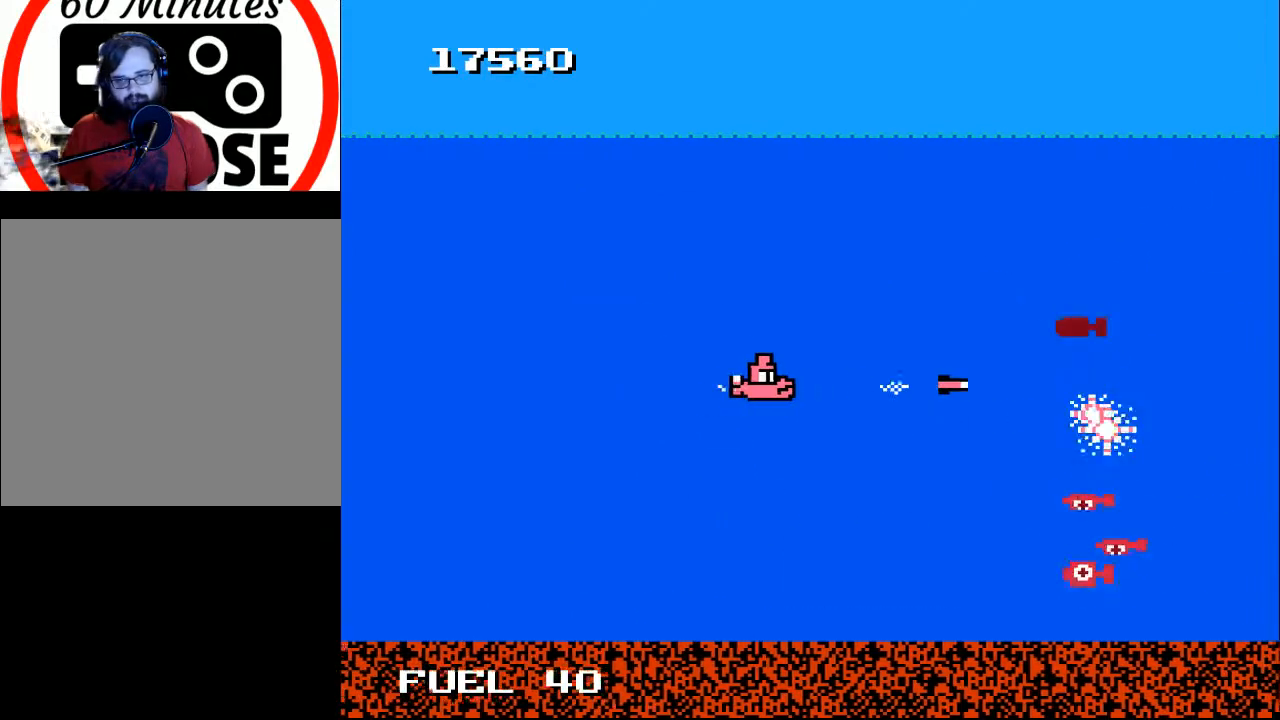
{"buttons": ["DPAD_LEFT"], "right_stick": "center", "events": [[67, "A", "down"], [67, "DPAD_DOWN", "down"], [100, "DPAD_LEFT", "up"], [167, "A", "up"], [233, "A", "down"], [233, "DPAD_DOWN", "up"], [333, "A", "up"], [333, "DPAD_LEFT", "down"], [400, "A", "down"], [500, "A", "up"]]}
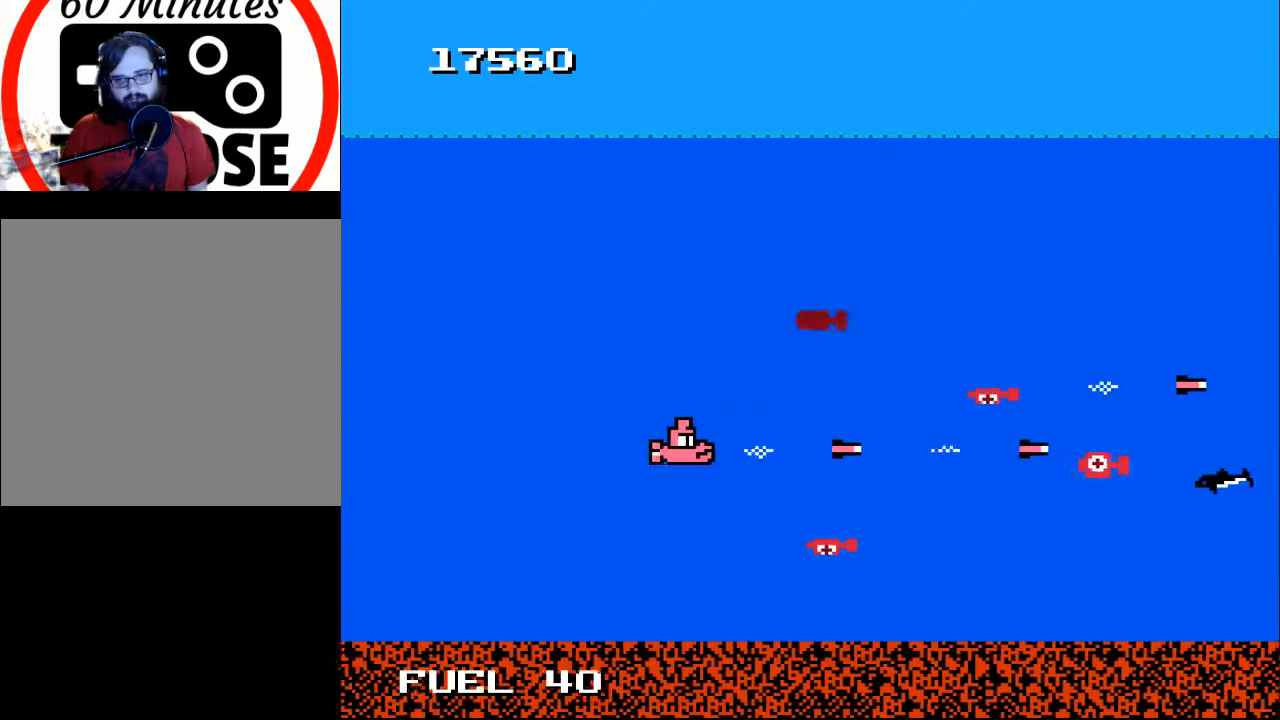
{"buttons": ["A", "DPAD_LEFT"], "right_stick": "center", "events": [[100, "A", "down"], [200, "A", "up"], [300, "A", "down"], [400, "A", "up"], [467, "A", "down"]]}
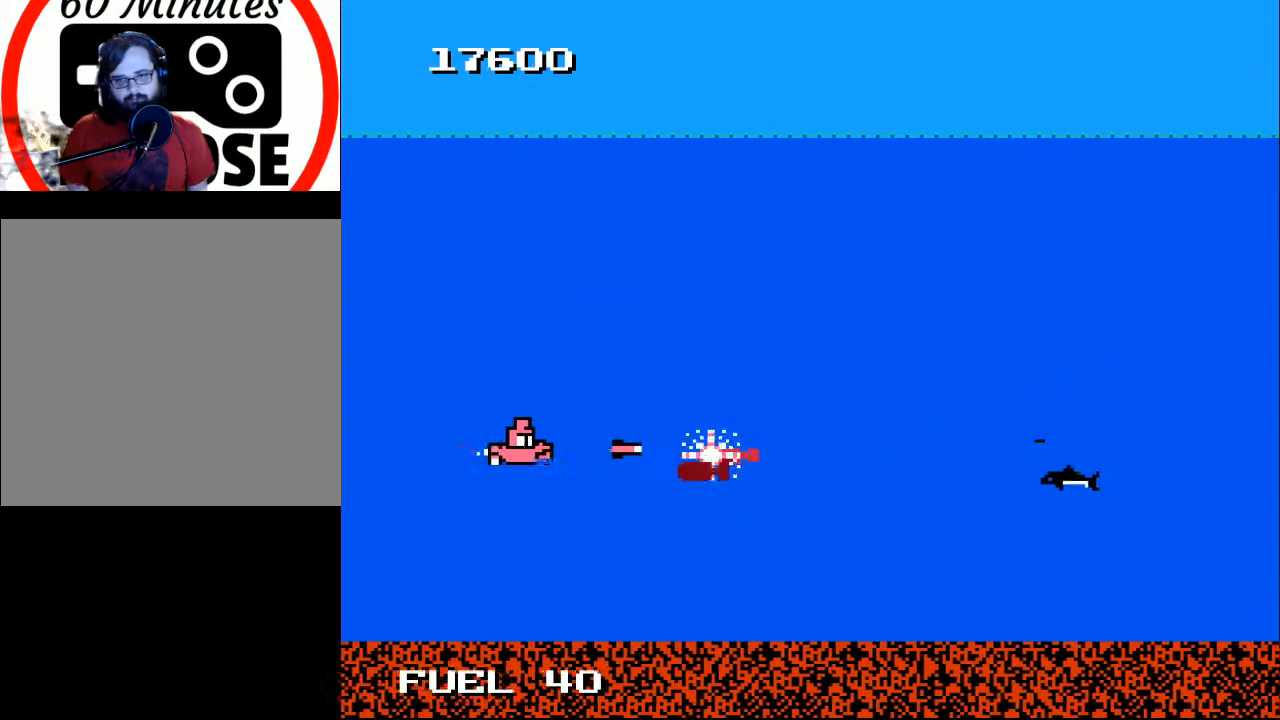
{"buttons": ["DPAD_UP"], "right_stick": "center", "events": [[67, "A", "up"], [100, "DPAD_LEFT", "up"], [133, "A", "down"], [233, "A", "up"], [300, "A", "down"], [367, "A", "up"], [400, "DPAD_UP", "down"]]}
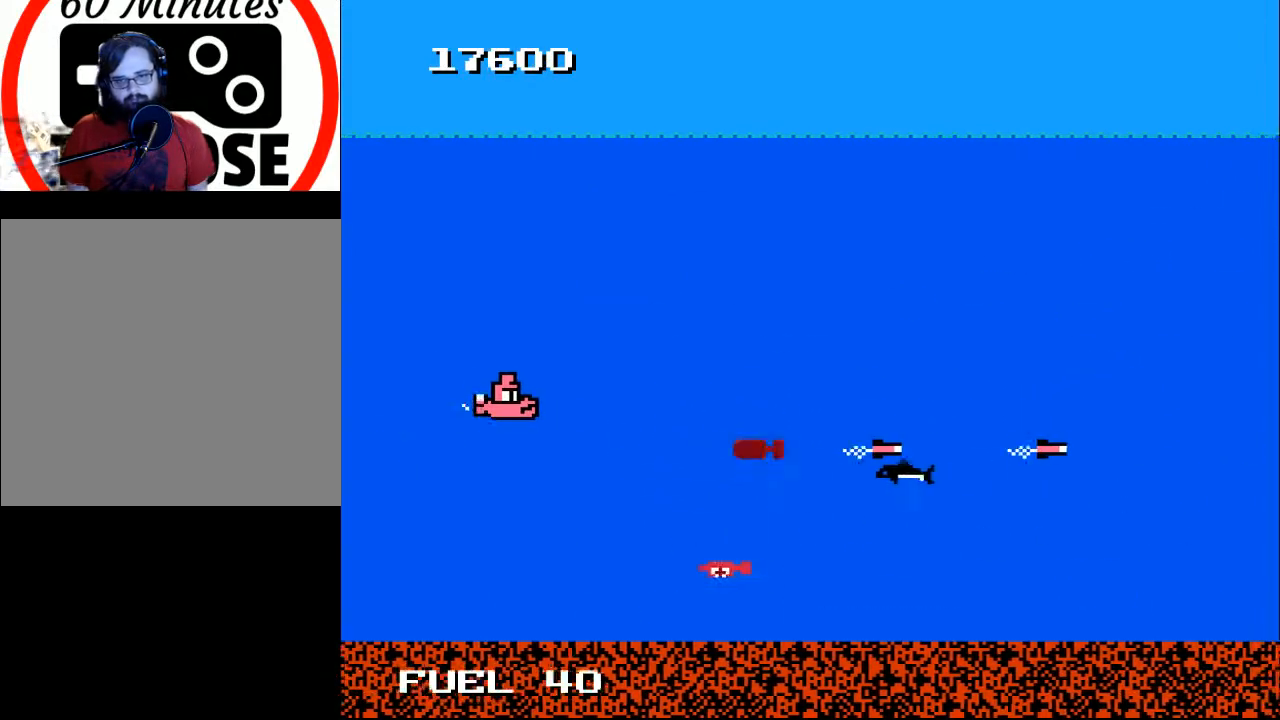
{"buttons": ["DPAD_UP", "DPAD_RIGHT"], "right_stick": "center", "events": [[100, "DPAD_RIGHT", "down"], [200, "DPAD_RIGHT", "up"], [267, "A", "down"], [267, "DPAD_LEFT", "down"], [367, "A", "up"], [400, "DPAD_LEFT", "up"], [433, "DPAD_RIGHT", "down"]]}
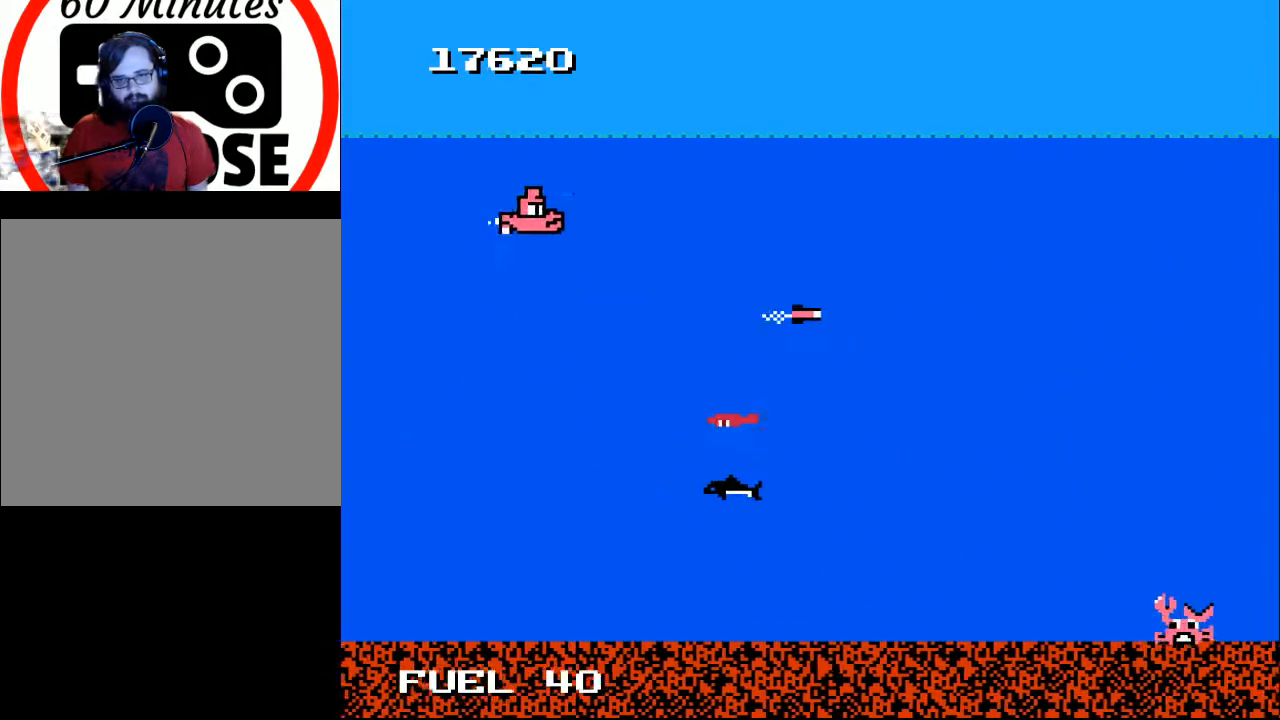
{"buttons": ["DPAD_DOWN"], "right_stick": "center", "events": [[267, "DPAD_UP", "up"], [333, "DPAD_DOWN", "down"], [467, "DPAD_RIGHT", "up"]]}
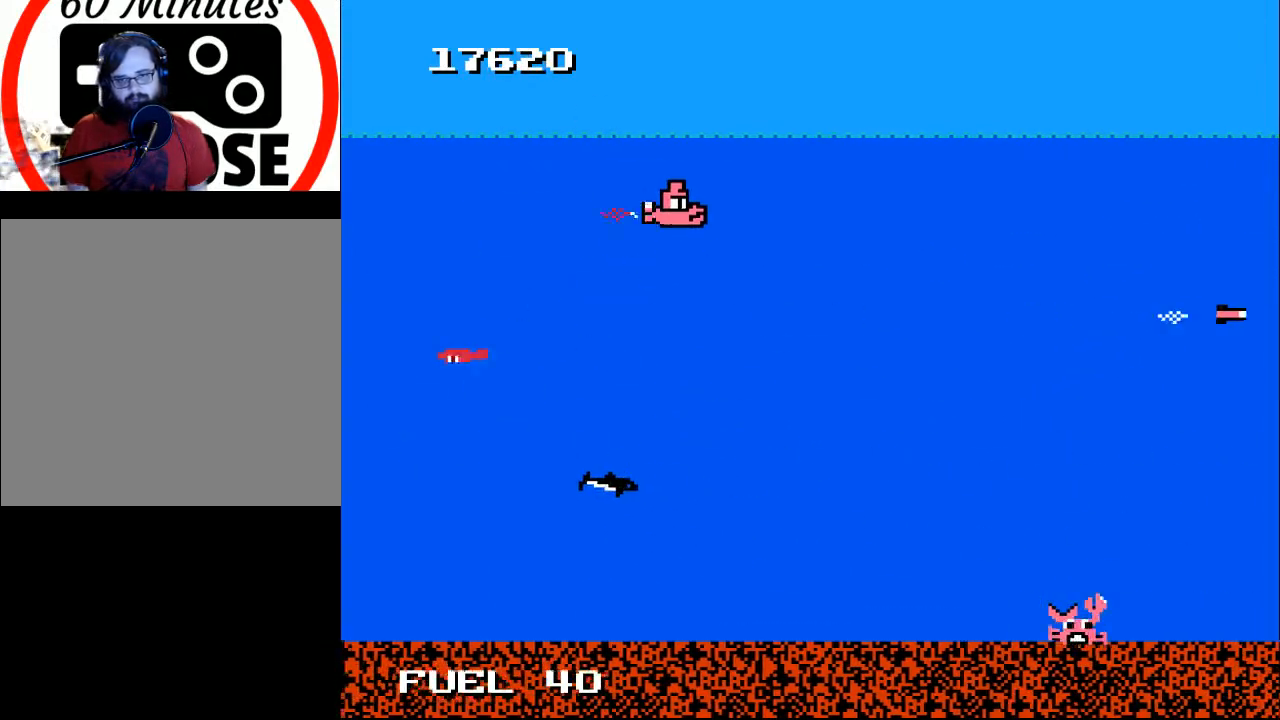
{"buttons": ["DPAD_DOWN"], "right_stick": "center", "events": []}
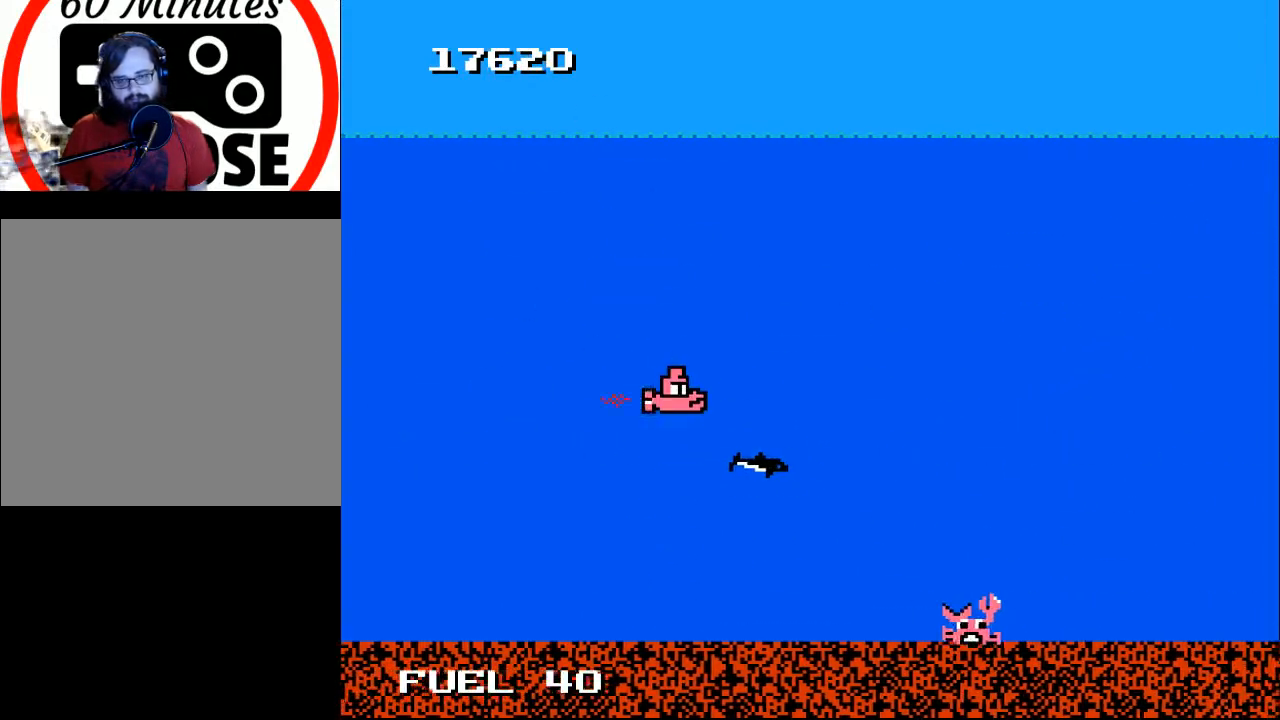
{"buttons": [], "right_stick": "center", "events": [[333, "DPAD_RIGHT", "down"], [400, "X", "down"], [467, "DPAD_DOWN", "up"], [467, "DPAD_RIGHT", "up"], [500, "X", "up"]]}
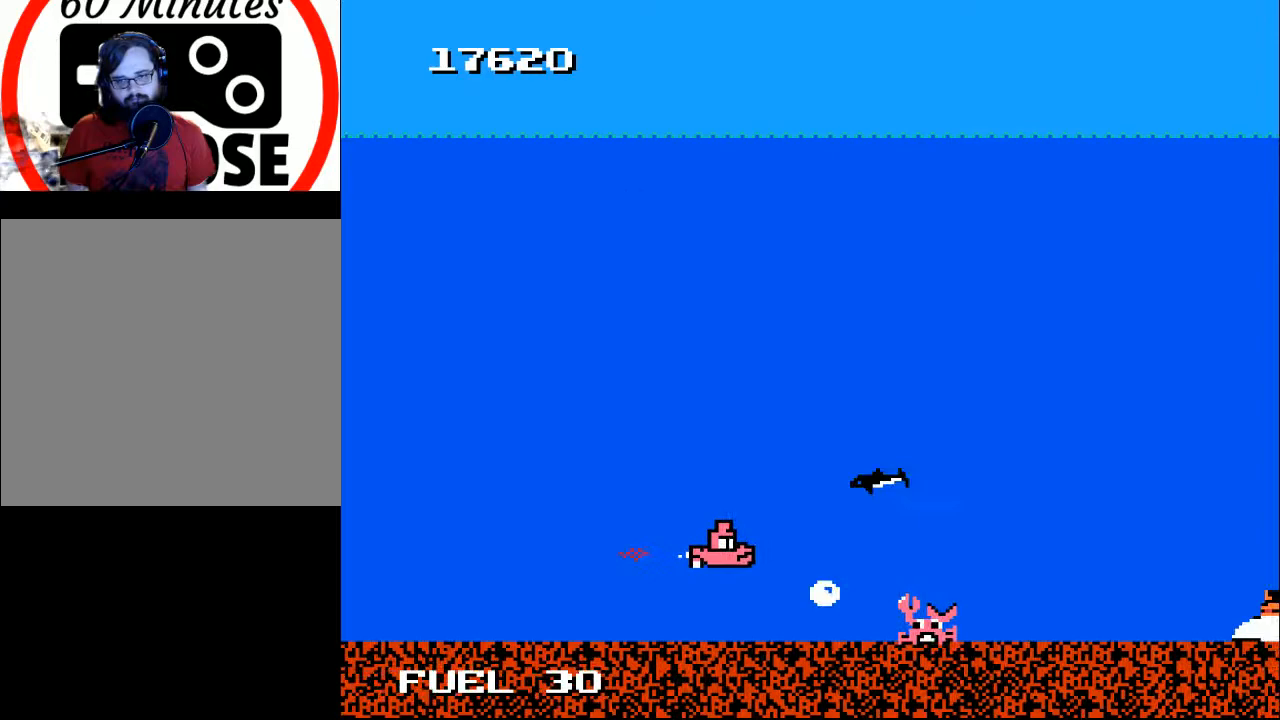
{"buttons": ["X", "DPAD_RIGHT"], "right_stick": "center", "events": [[233, "DPAD_RIGHT", "down"], [433, "X", "down"]]}